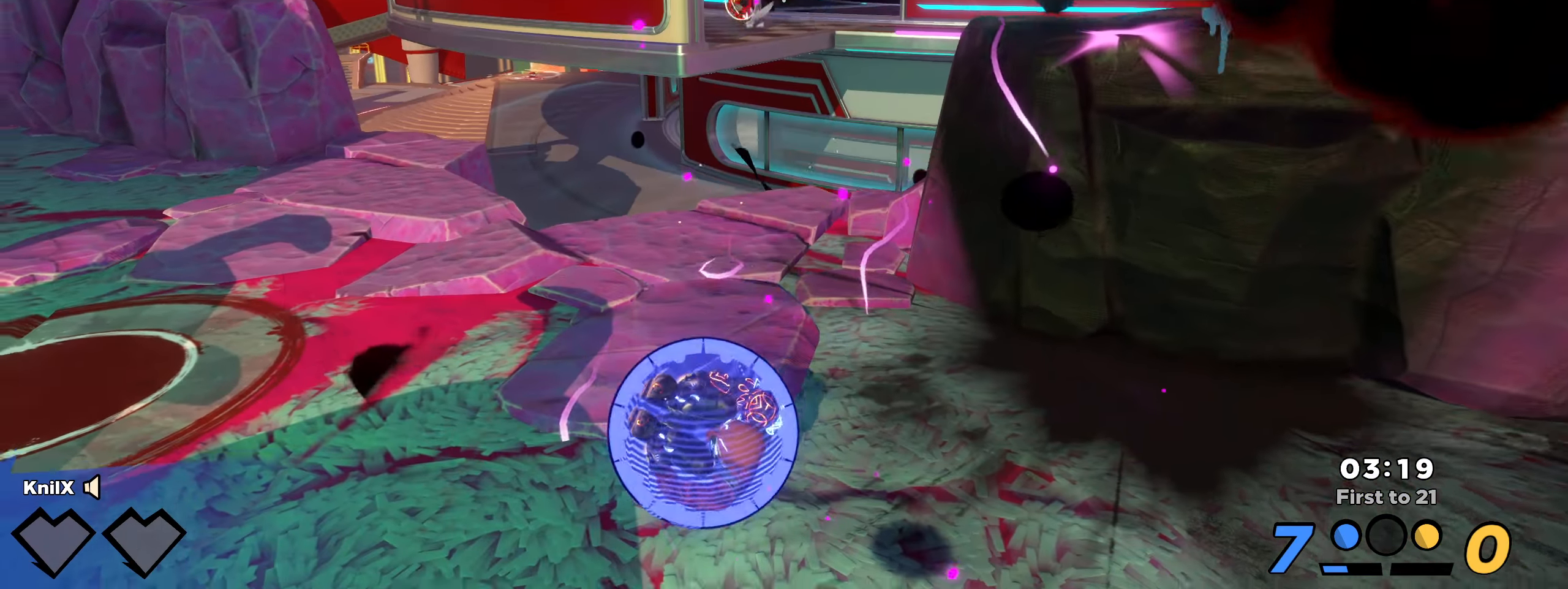
Gameplay with keyboard and mouse; each line is a JSON object with the keys and mouse buttons held at the frame after it. "events" lists presses ("down") and releases ("up") of "a", "alt", "ctrl", "d", "e", "f", "q", "r", "s", "shift", "space", "w", "mouse_left", "mouse_wheel", "mouse_right", "mouse_mb4" and "mouse_mb5" between this image and that frame as [ms after this image, input, new state], when the widget could be followed in between. "mouse_left", "mouse_wheel", "mouse_right", "mouse_mb4", "mouse_mb5" = the "left", "wheel", "right", "mb4", "mb5" buttons of the "mouse" list. No other keys are recorded. "wheel" means that the mouse wheel is clicked or scrolled. Mouse movement is not recorded.
{"keys": ["d", "shift"], "mouse": [], "events": [[83, "d", "down"], [142, "s", "up"]]}
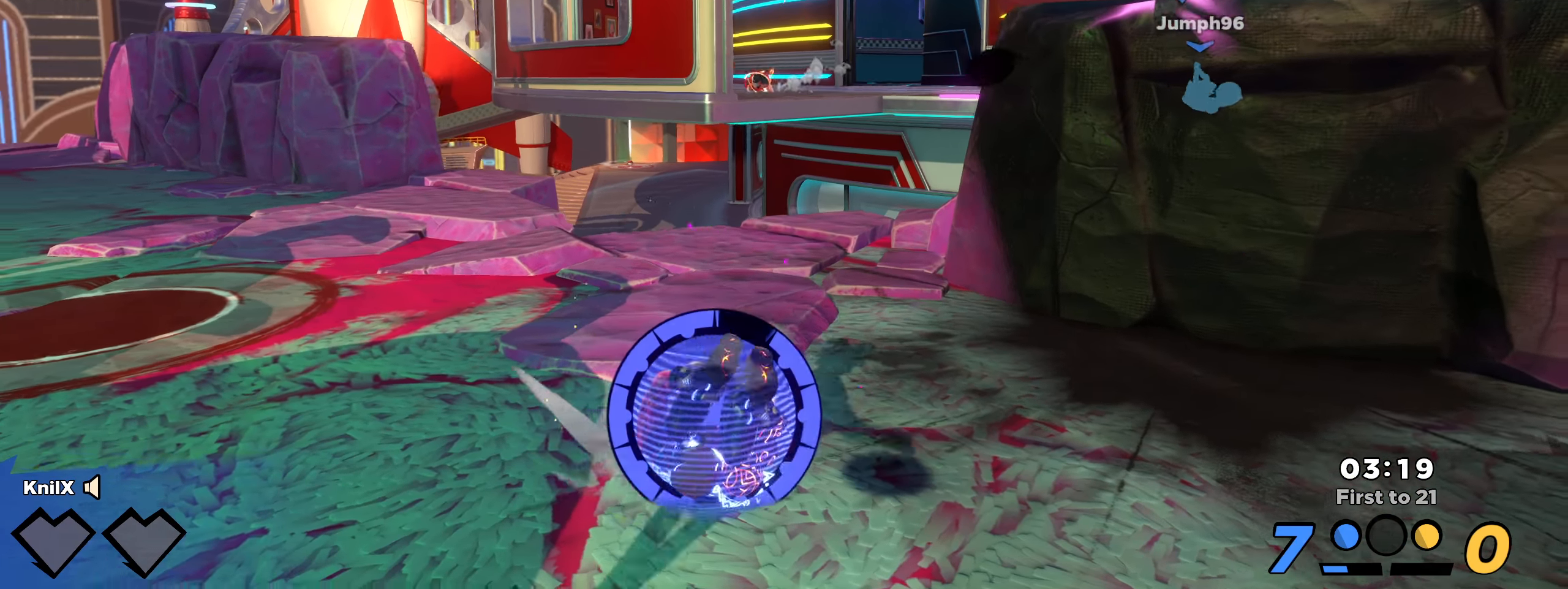
{"keys": ["d", "shift"], "mouse": [], "events": []}
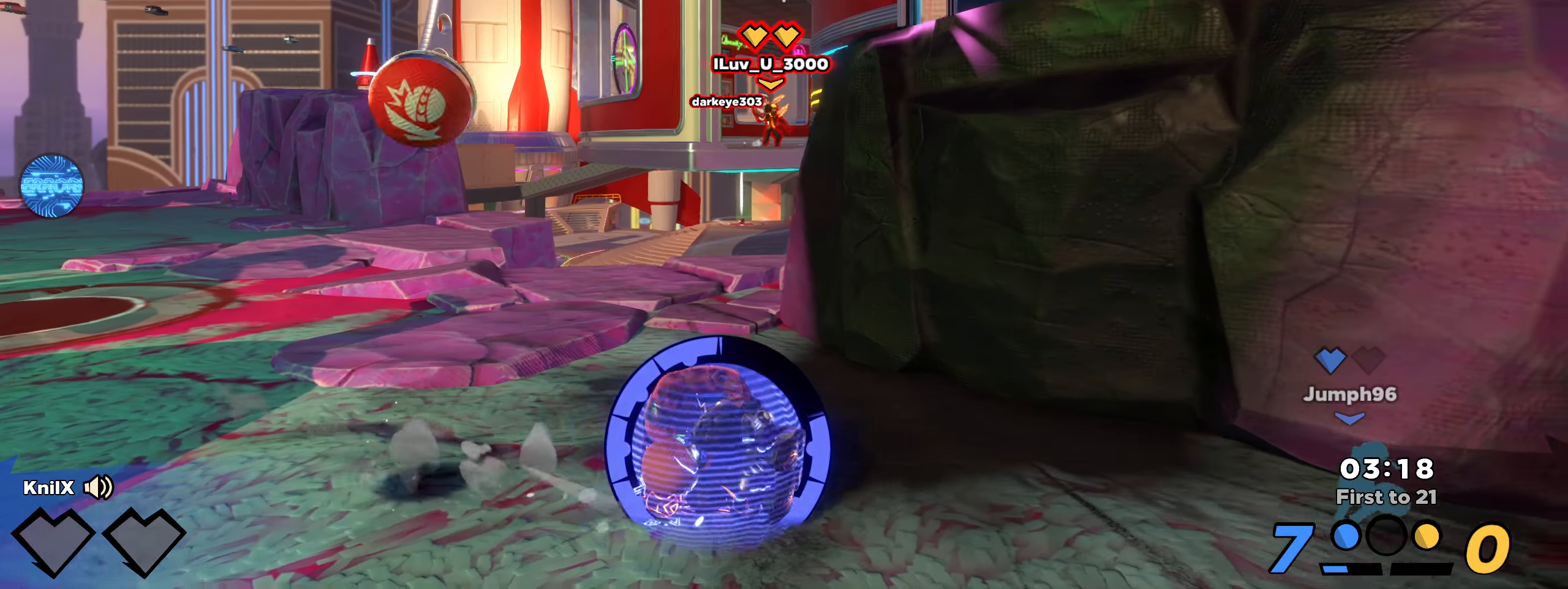
{"keys": ["d", "s", "shift"], "mouse": [], "events": [[67, "s", "down"]]}
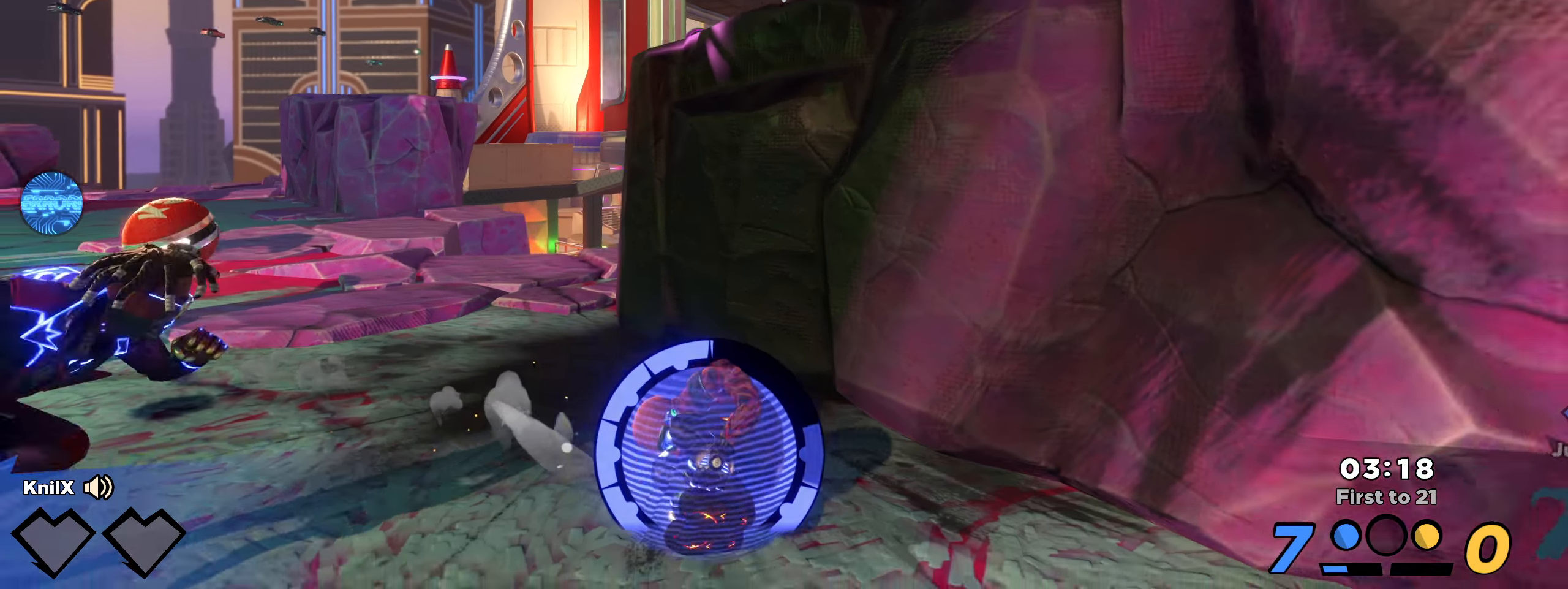
{"keys": ["d", "s", "shift"], "mouse": [], "events": []}
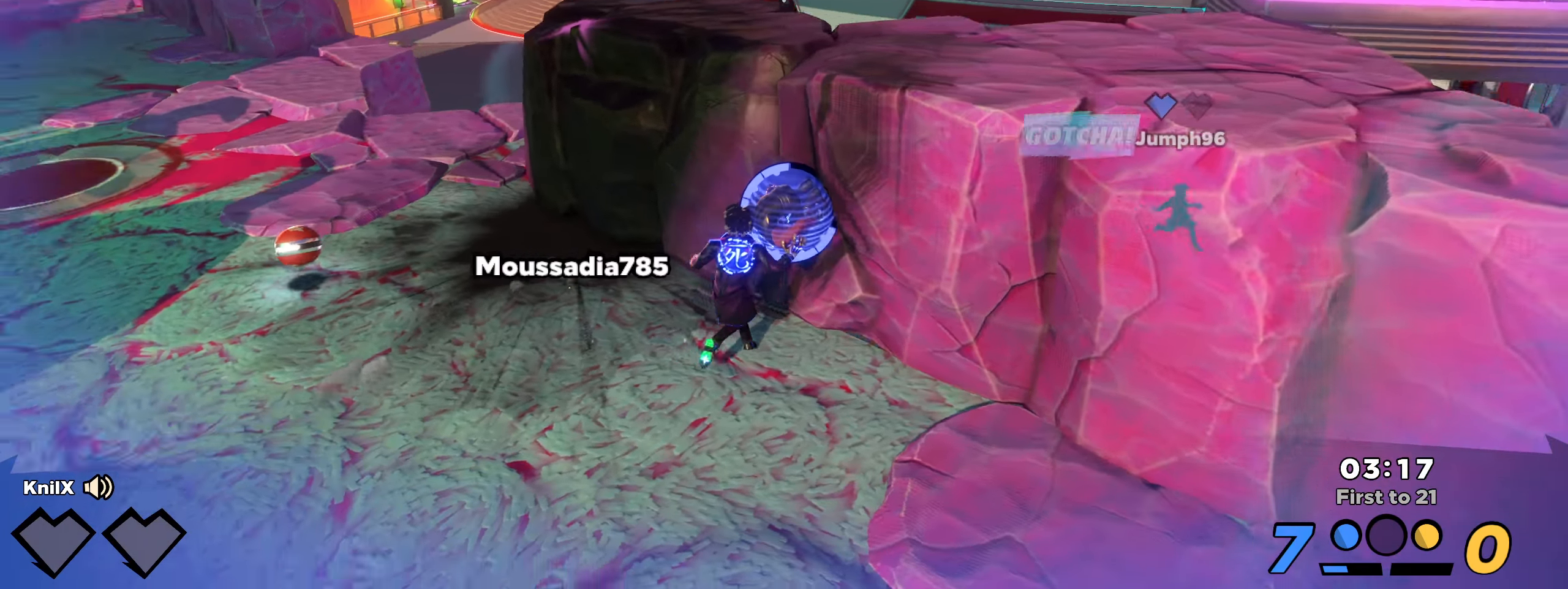
{"keys": [], "mouse": []}
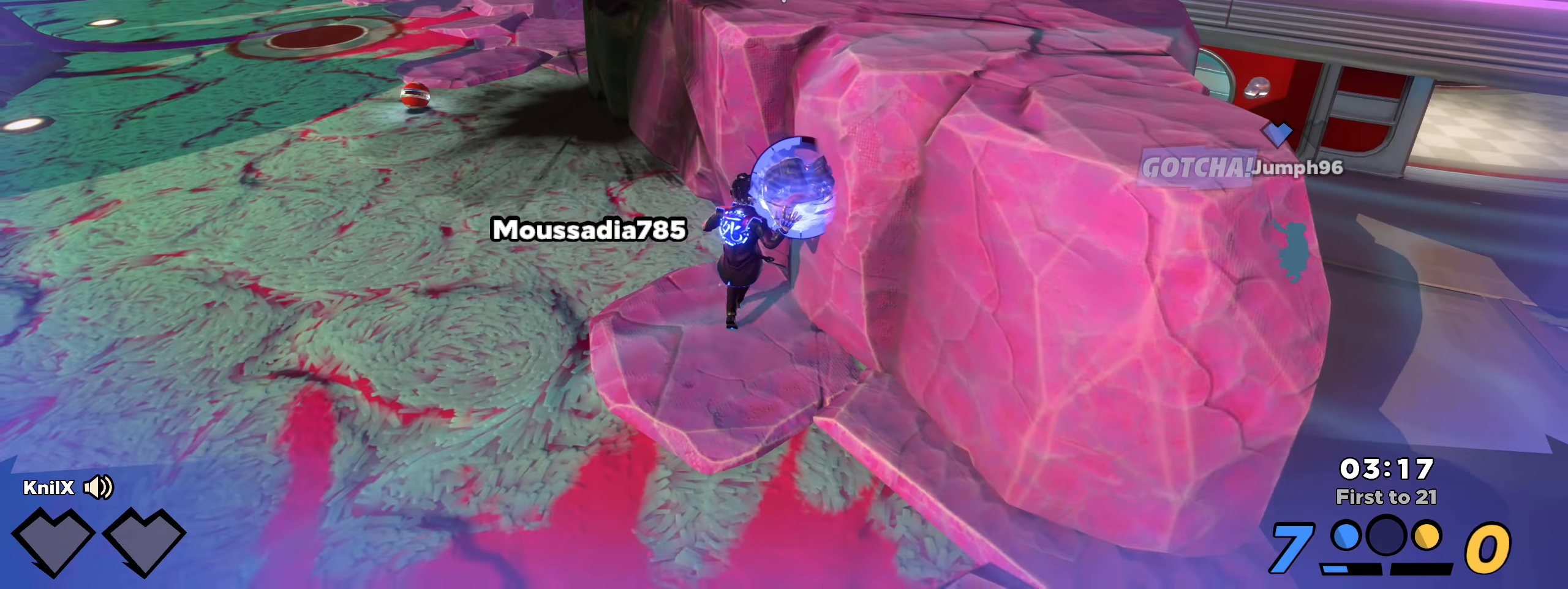
{"keys": [], "mouse": [], "events": []}
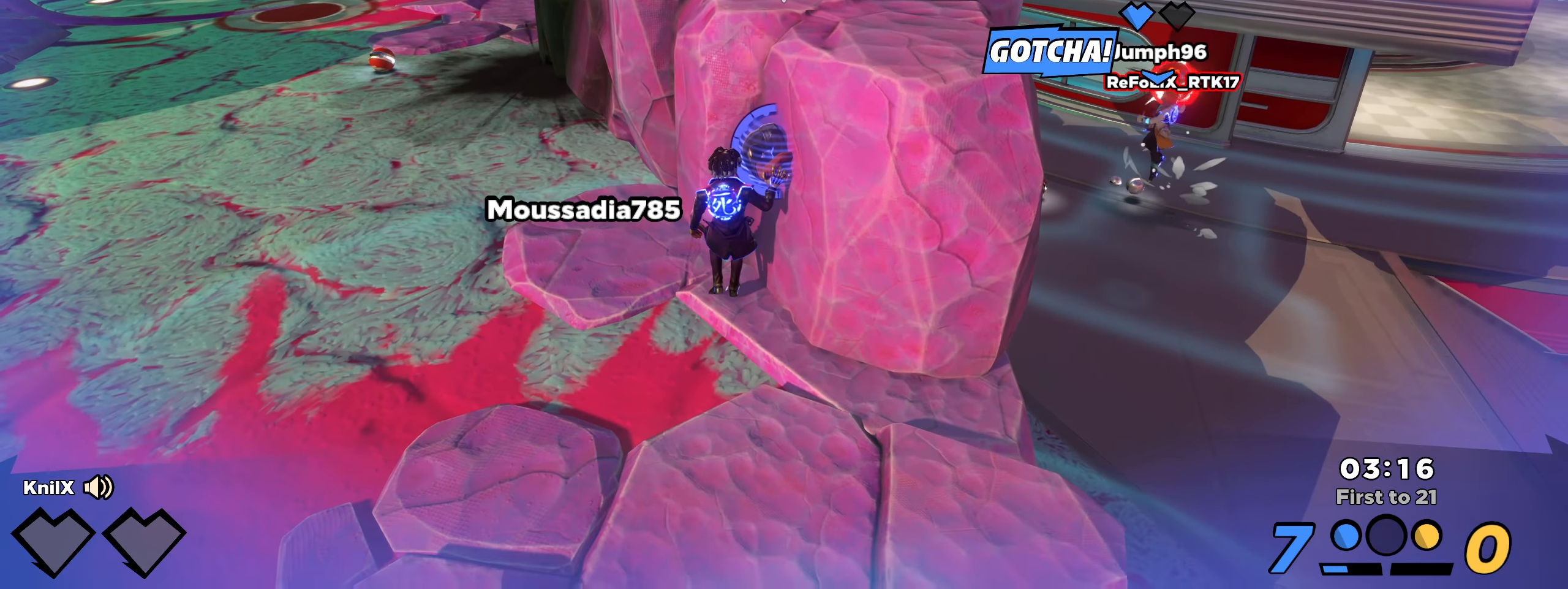
{"keys": [], "mouse": [], "events": []}
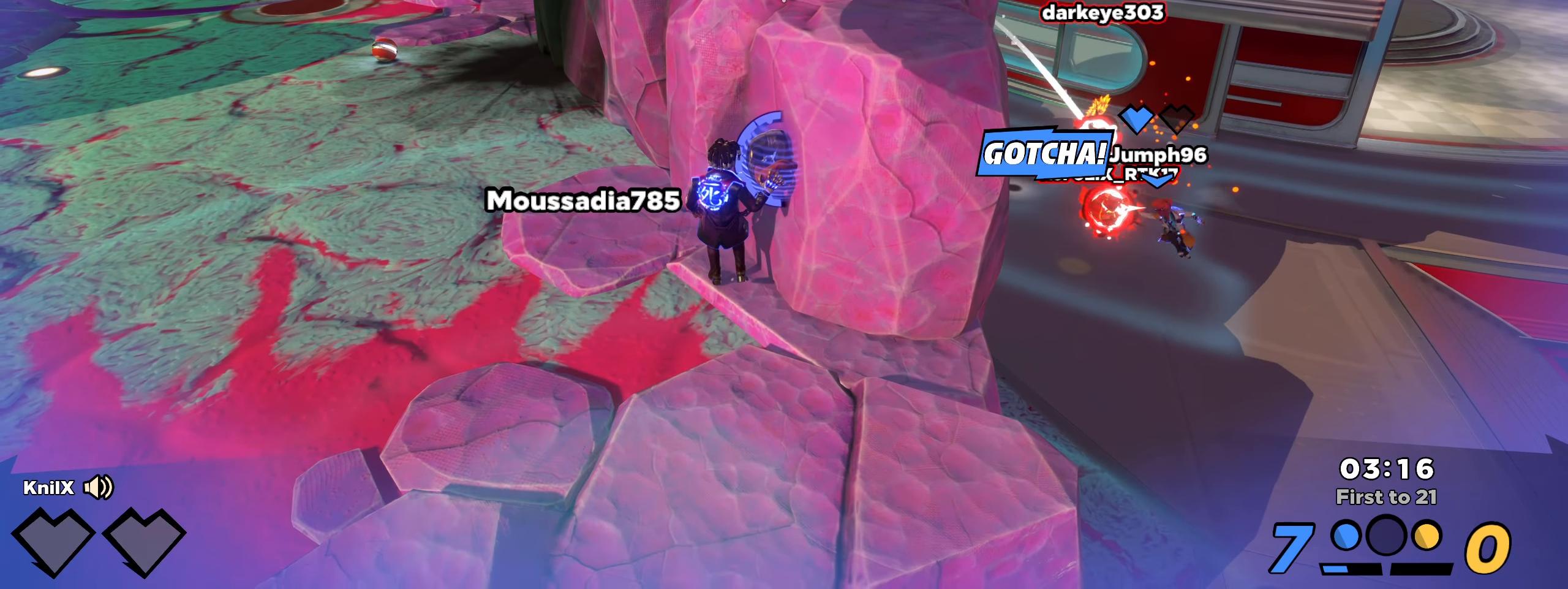
{"keys": [], "mouse": [], "events": []}
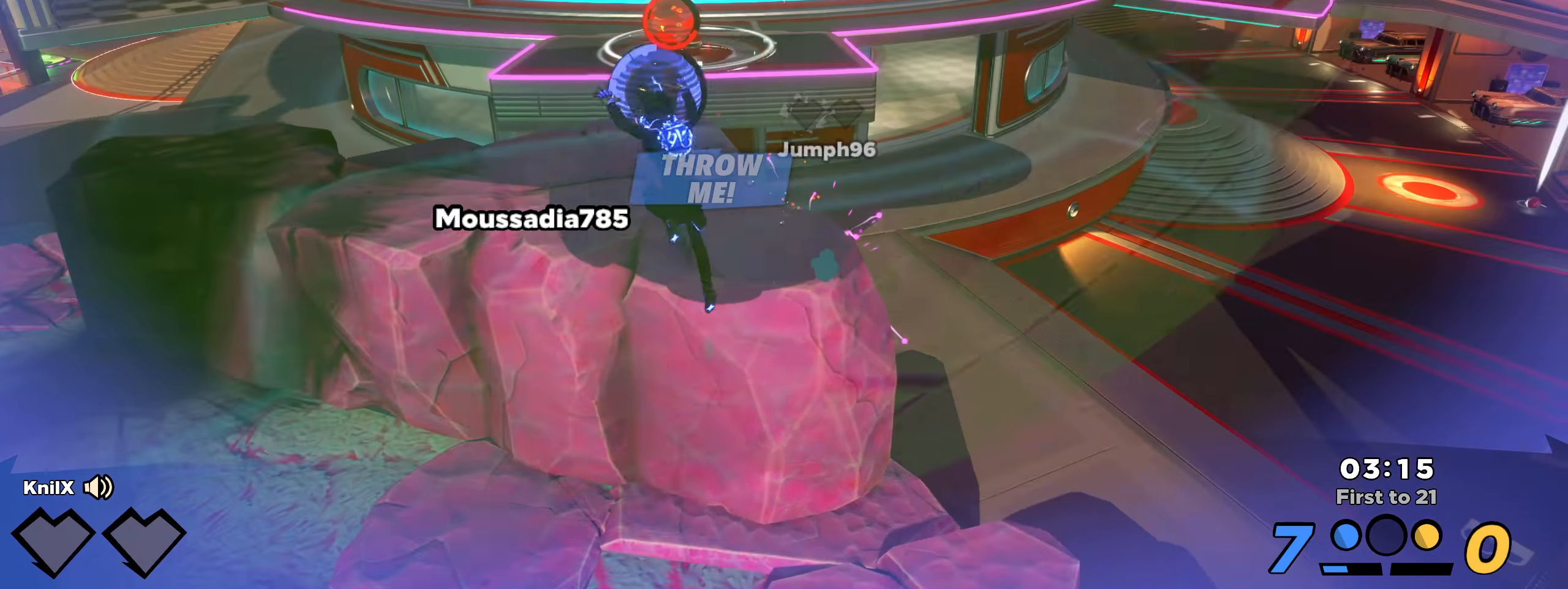
{"keys": [], "mouse": [], "events": []}
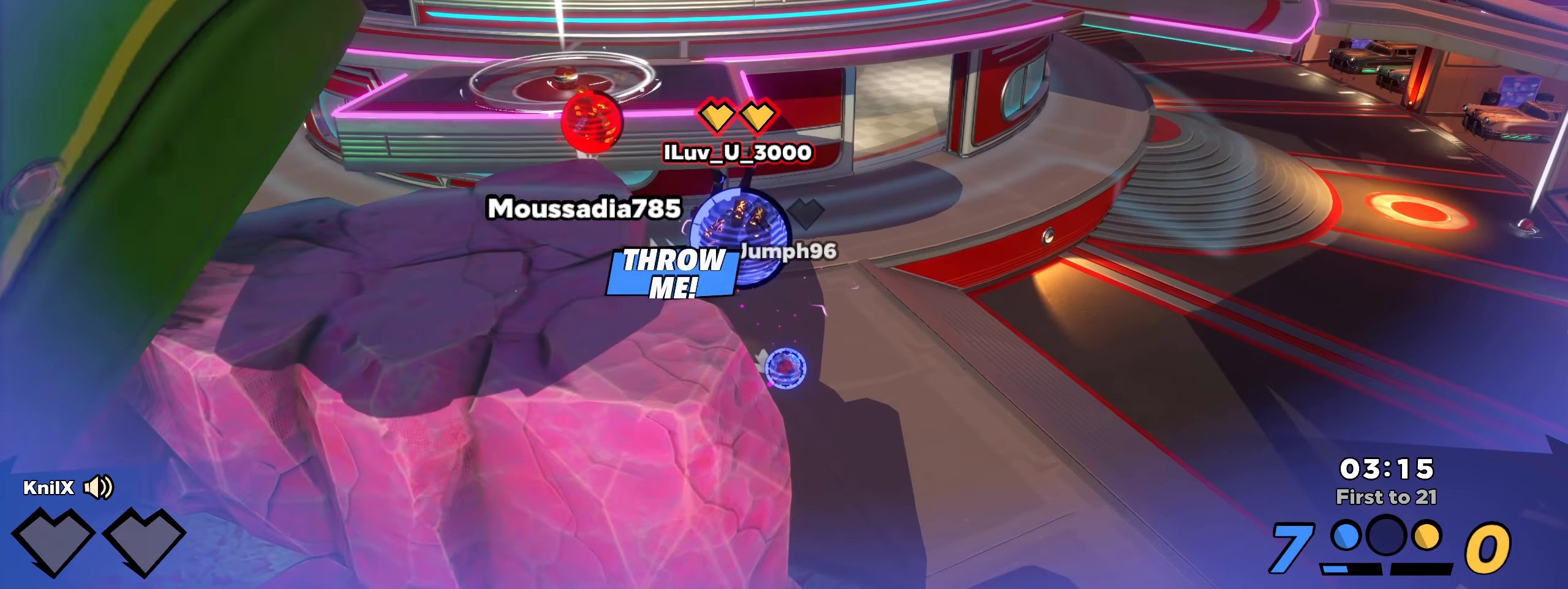
{"keys": [], "mouse": [], "events": []}
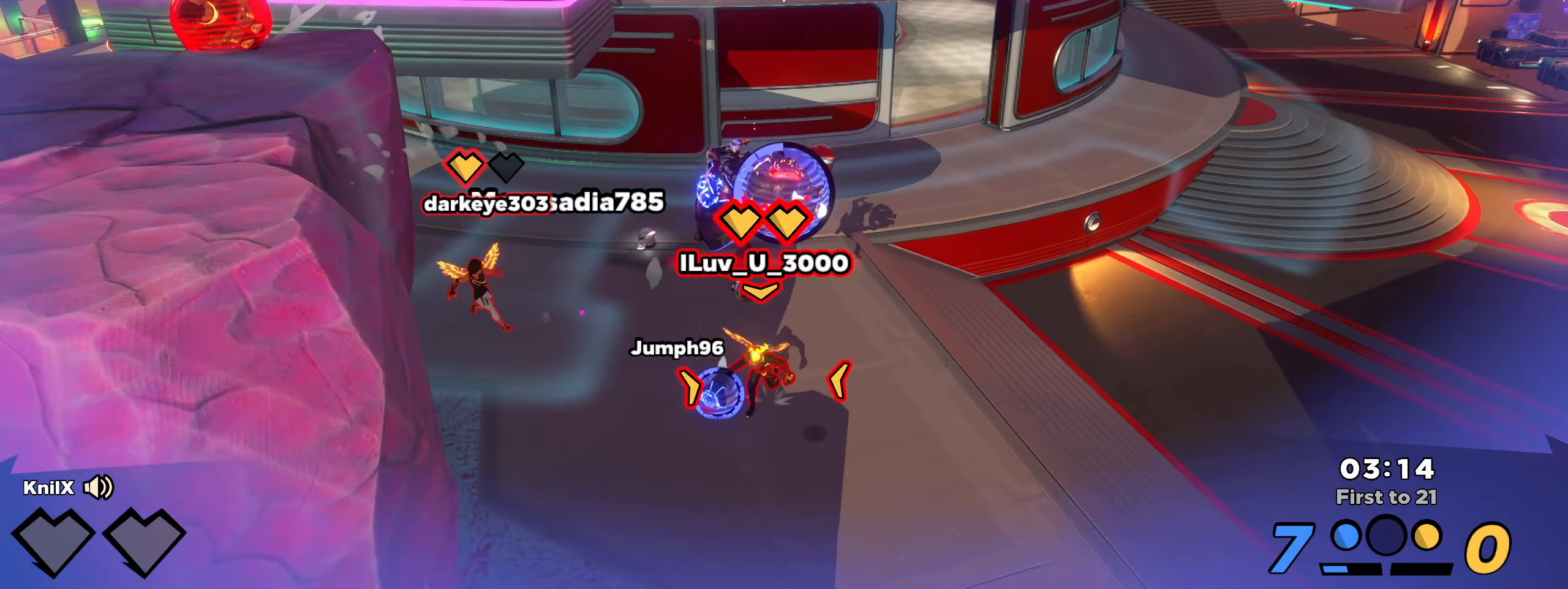
{"keys": [], "mouse": [], "events": []}
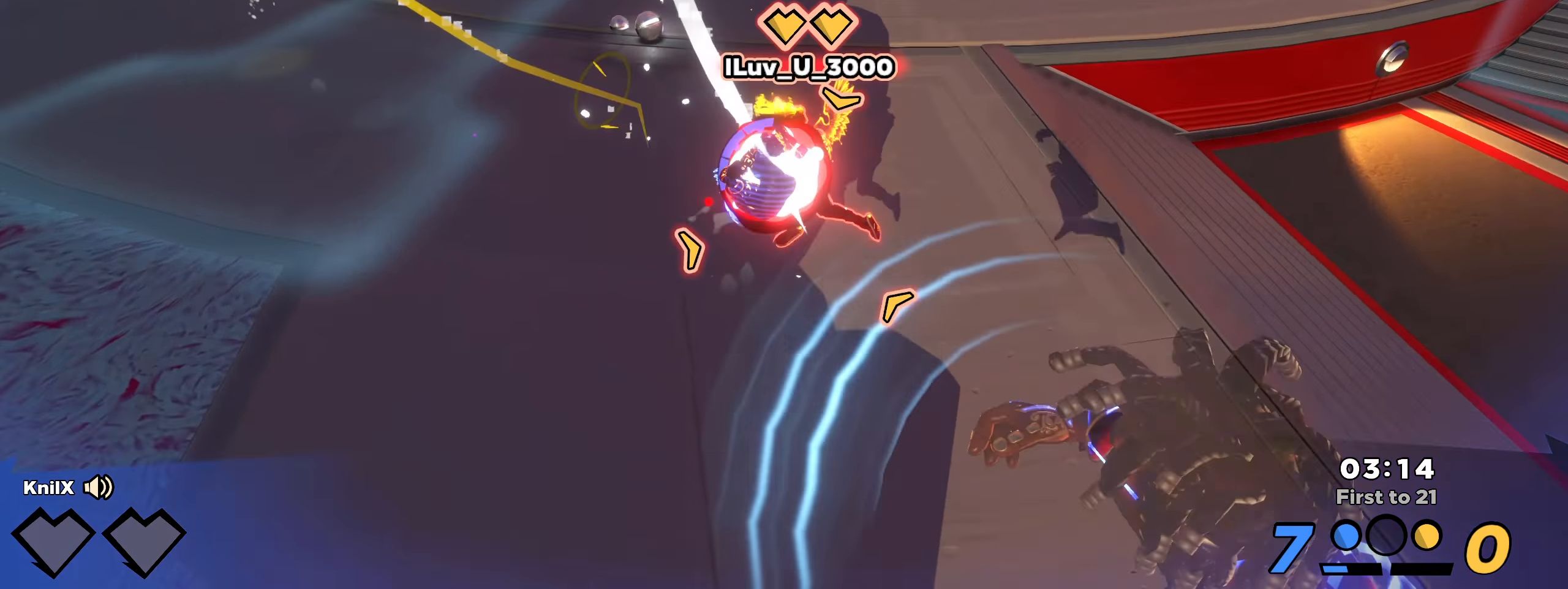
{"keys": ["shift", "w"], "mouse": ["wheel"], "events": [[242, "mouse_wheel", "down"], [334, "mouse_wheel", "up"], [334, "w", "down"], [400, "shift", "down"], [450, "mouse_wheel", "down"]]}
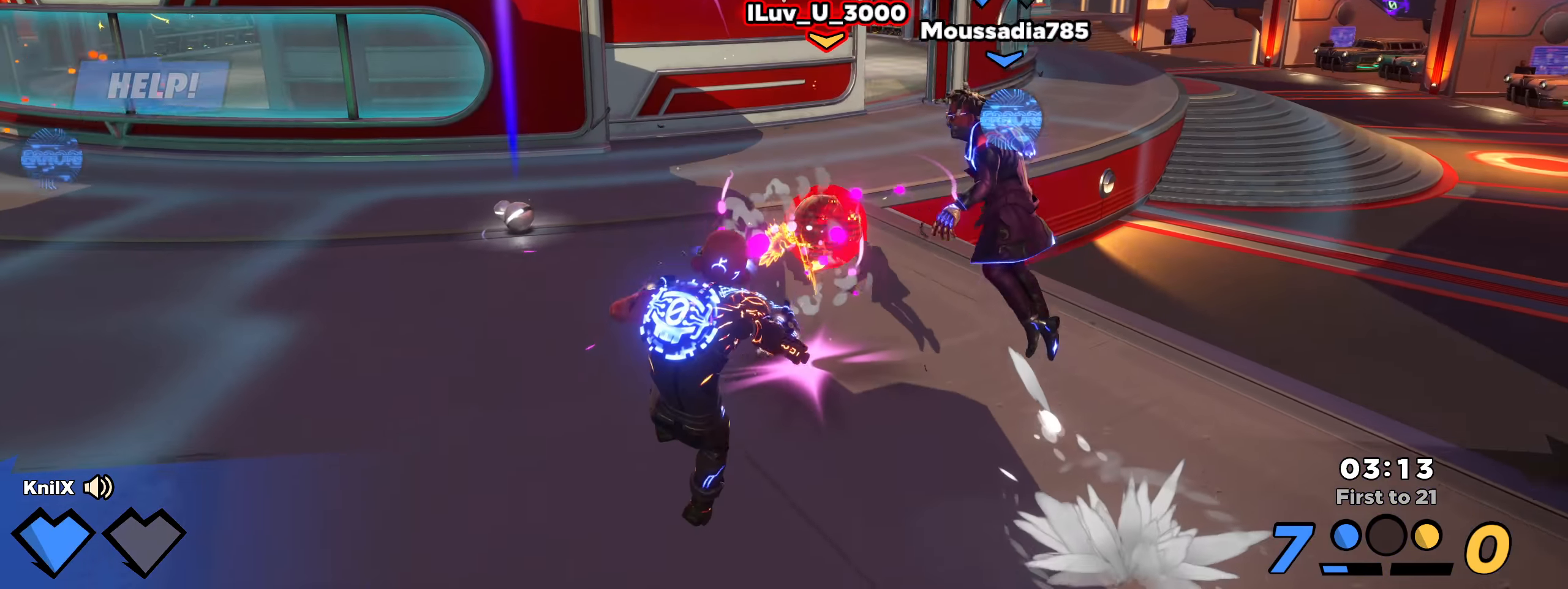
{"keys": ["shift", "w"], "mouse": [], "events": [[34, "mouse_wheel", "up"], [142, "q", "down"], [242, "q", "up"], [350, "shift", "up"], [425, "shift", "down"]]}
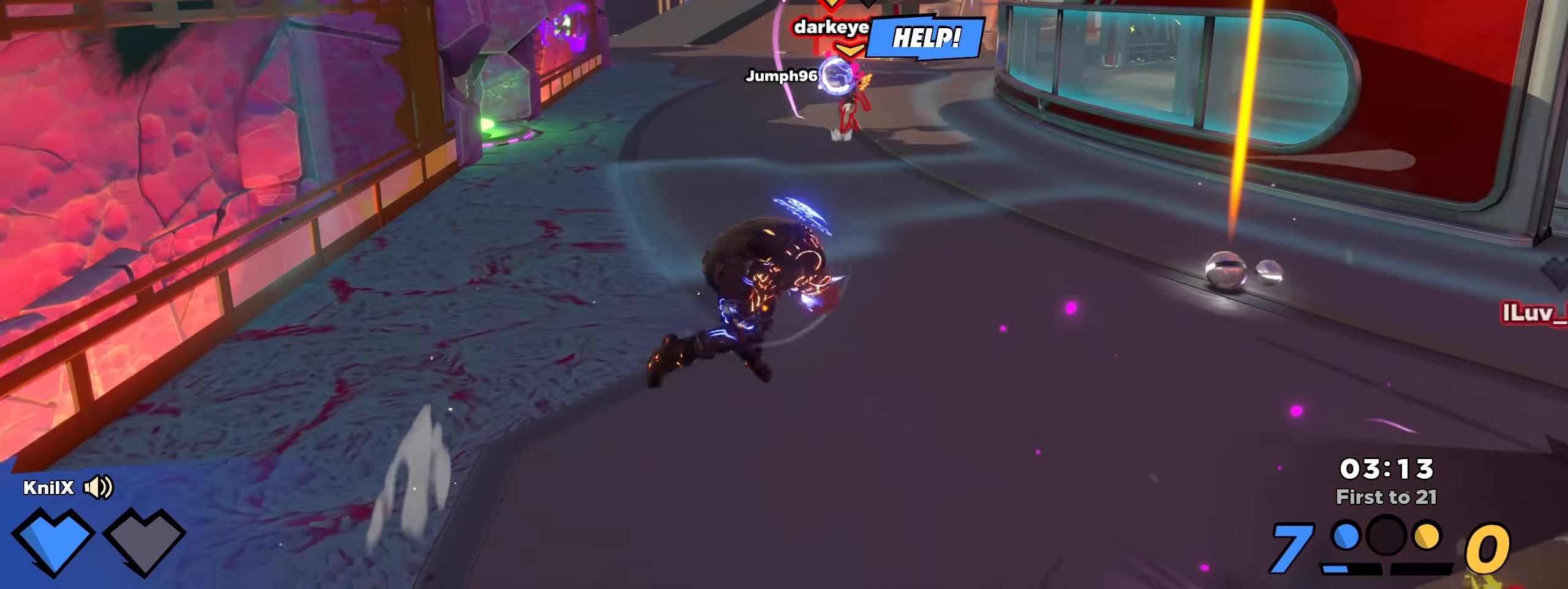
{"keys": ["d", "q", "shift", "space", "w"], "mouse": [], "events": [[25, "d", "down"], [92, "d", "up"], [225, "d", "down"], [392, "q", "down"], [400, "space", "down"]]}
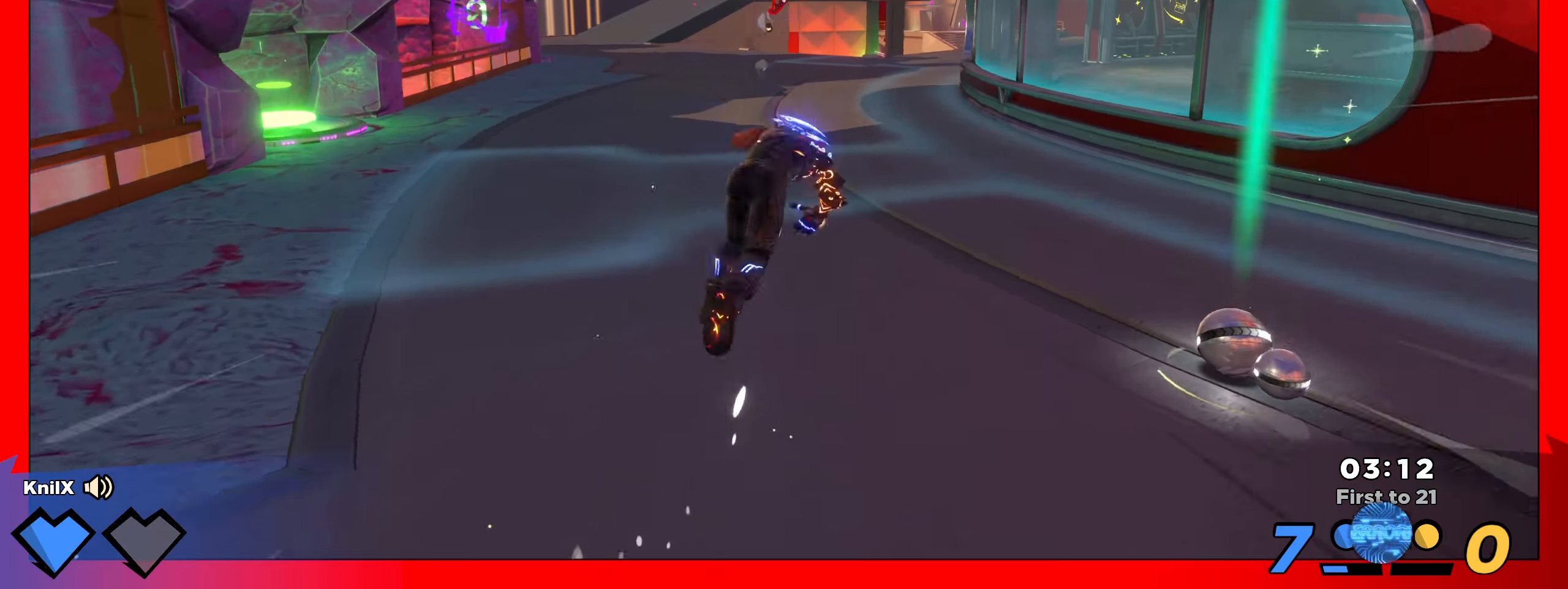
{"keys": ["a", "w"], "mouse": ["left"], "events": [[25, "q", "up"], [50, "space", "up"], [109, "d", "up"], [192, "mouse_right", "down"], [234, "shift", "up"], [242, "a", "down"], [317, "mouse_left", "down"], [425, "mouse_right", "up"]]}
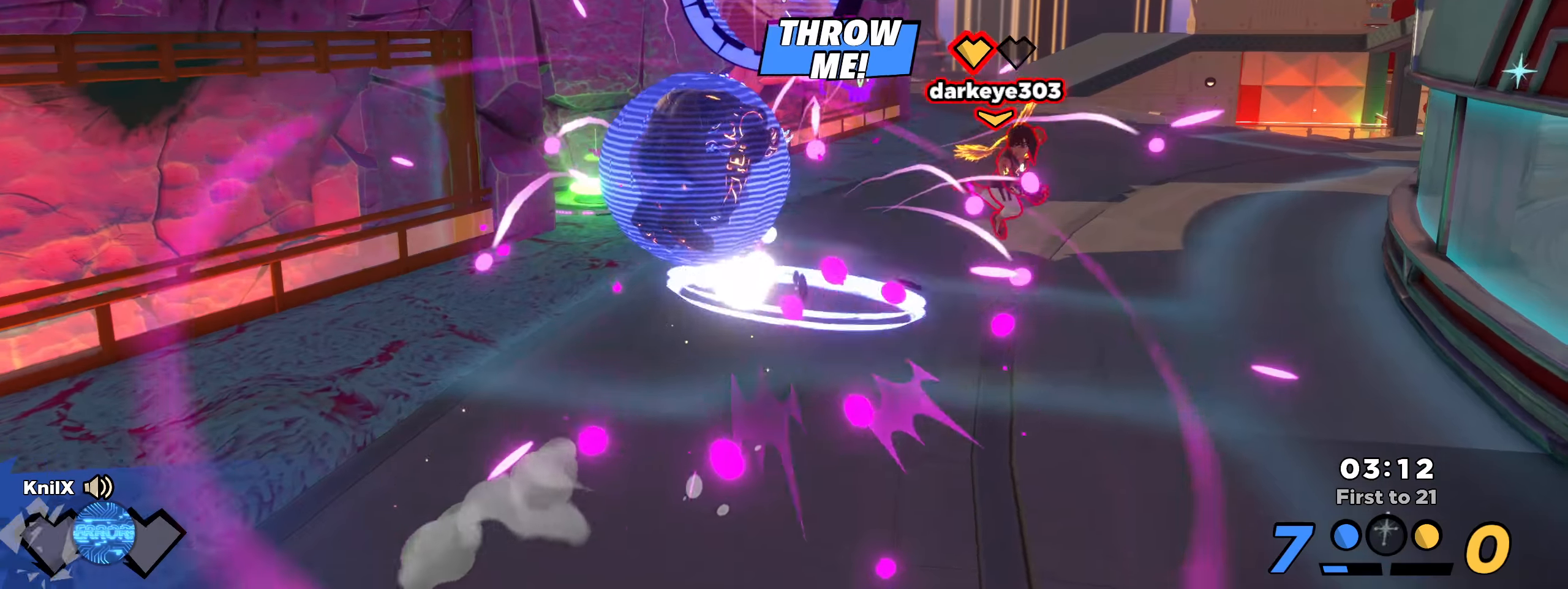
{"keys": ["a", "s", "shift"], "mouse": ["right"], "events": [[75, "mouse_mb4", "down"], [100, "shift", "down"], [150, "mouse_left", "up"], [216, "mouse_mb4", "up"], [216, "w", "up"], [250, "q", "down"], [291, "s", "down"], [291, "space", "down"], [375, "q", "up"], [441, "space", "up"], [450, "mouse_right", "down"]]}
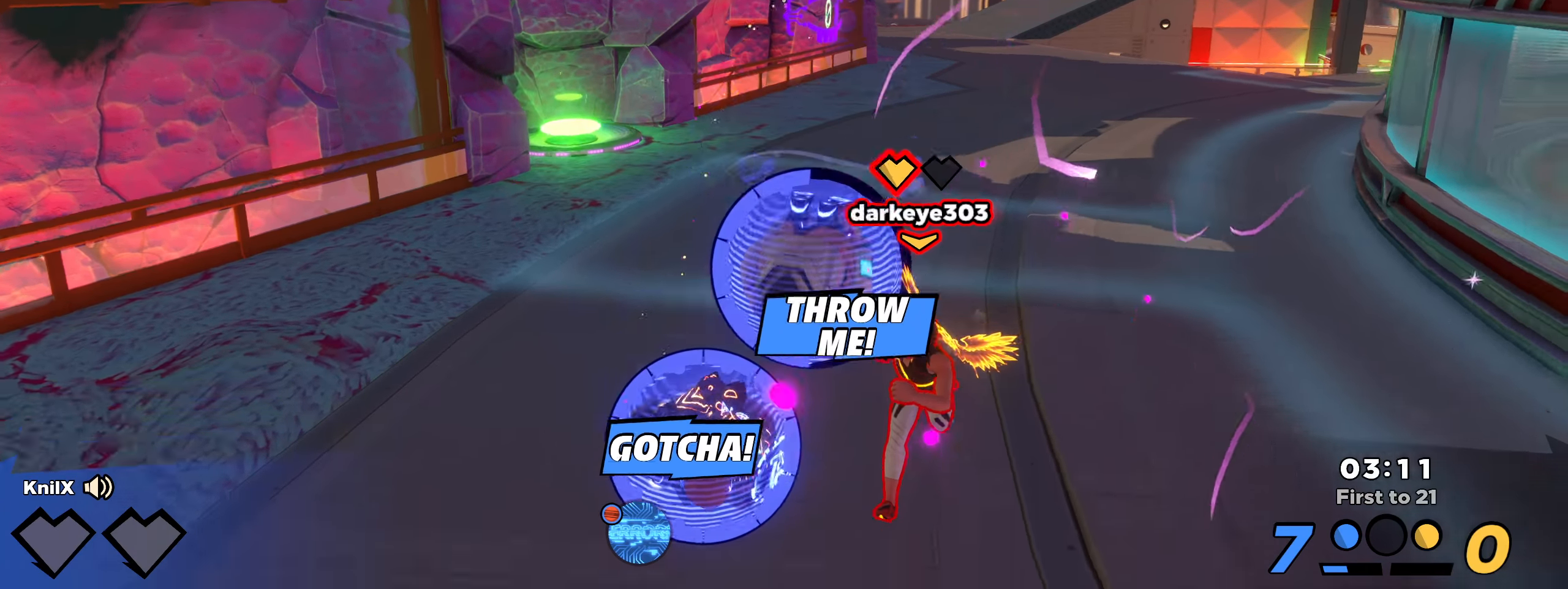
{"keys": ["a", "s"], "mouse": [], "events": [[100, "mouse_right", "up"], [125, "space", "down"], [150, "mouse_right", "down"], [200, "q", "down"], [208, "shift", "up"], [258, "space", "up"], [283, "mouse_right", "up"], [341, "mouse_right", "down"], [341, "space", "down"], [450, "mouse_right", "up"], [466, "q", "up"], [475, "space", "up"]]}
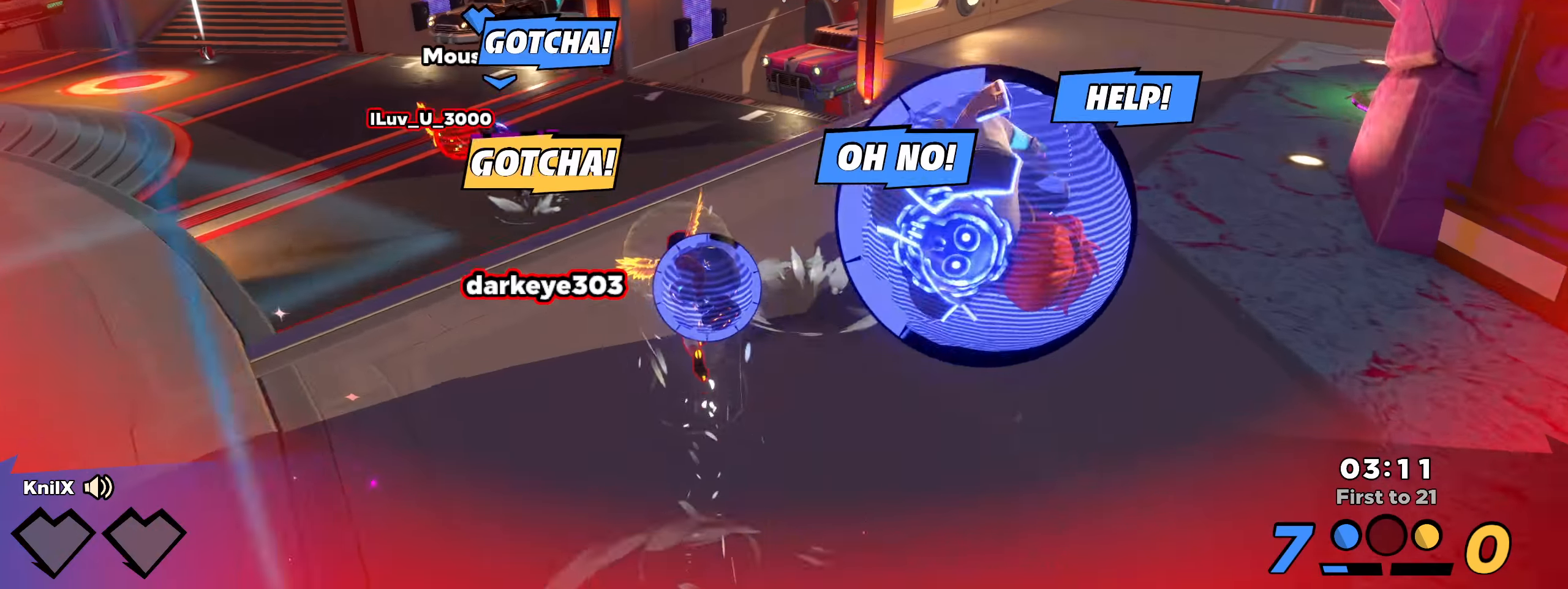
{"keys": ["a", "s"], "mouse": ["wheel"], "events": [[325, "space", "down"], [475, "space", "up"], [483, "mouse_wheel", "down"]]}
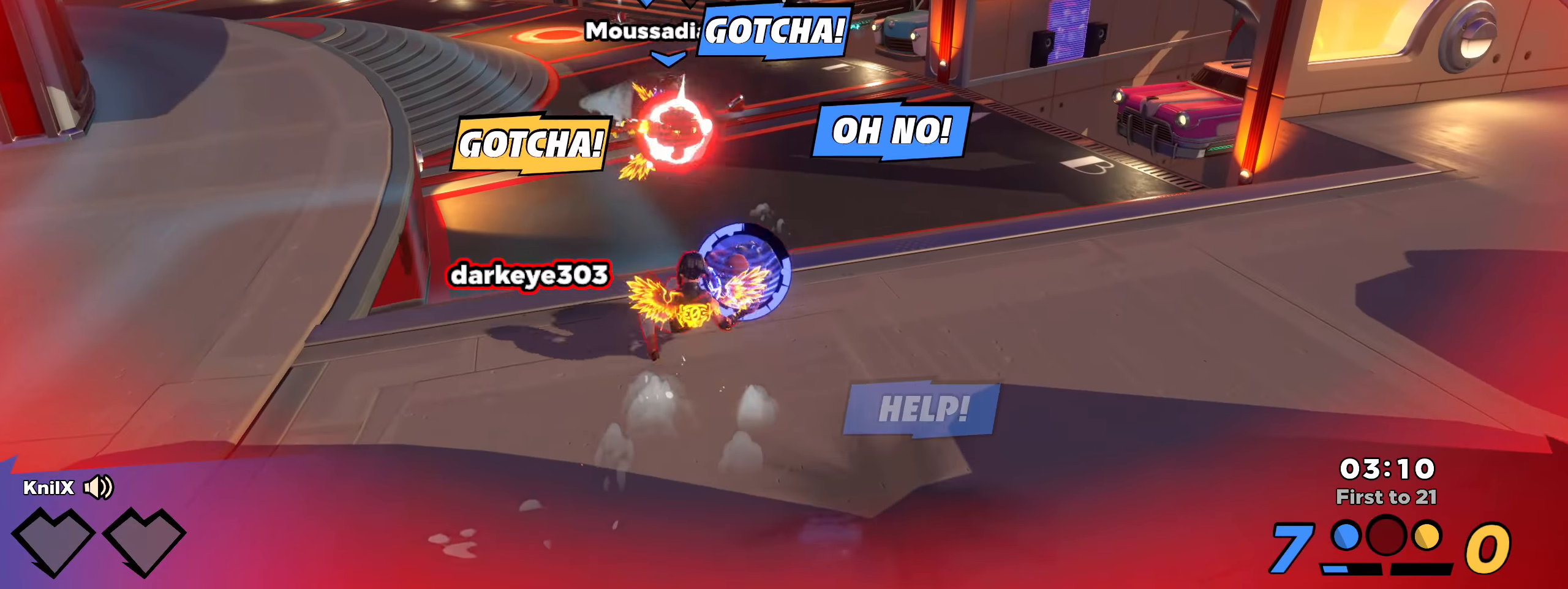
{"keys": ["a", "s", "shift"], "mouse": [], "events": [[158, "mouse_wheel", "up"], [200, "shift", "down"]]}
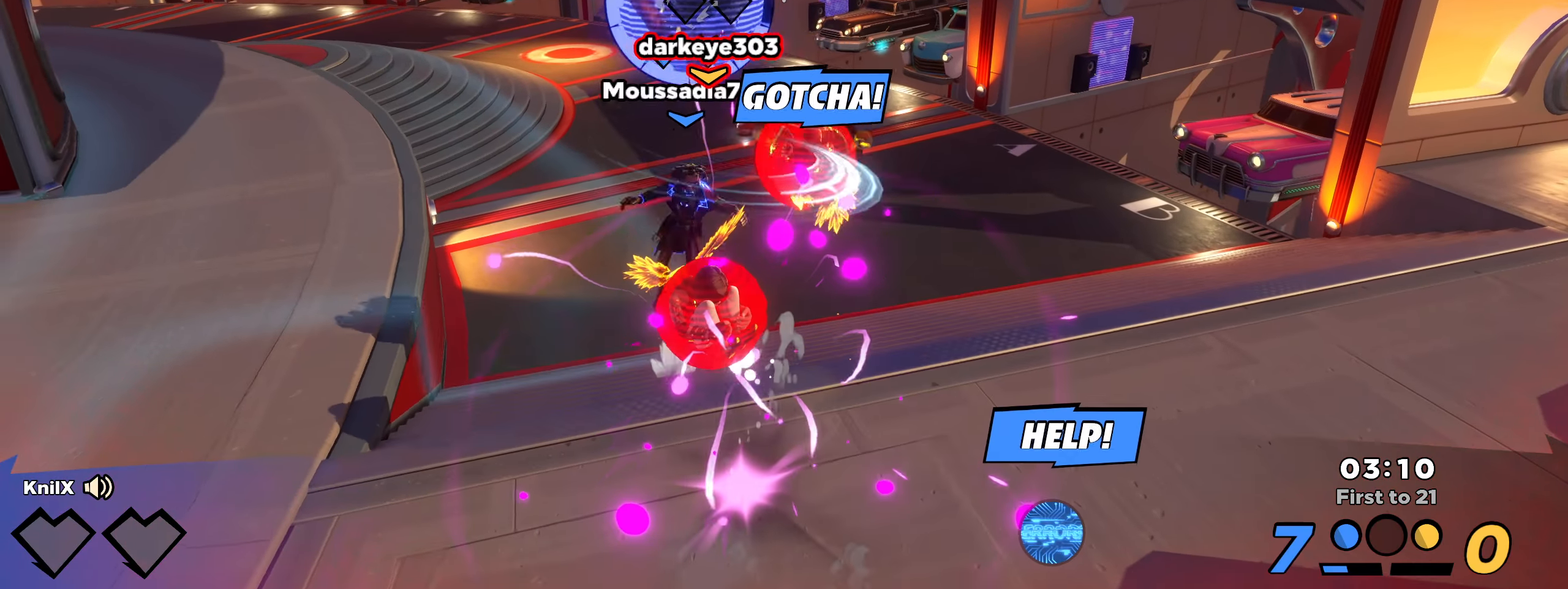
{"keys": ["a", "shift", "w"], "mouse": [], "events": [[166, "s", "up"], [341, "w", "down"], [383, "a", "up"], [483, "a", "down"]]}
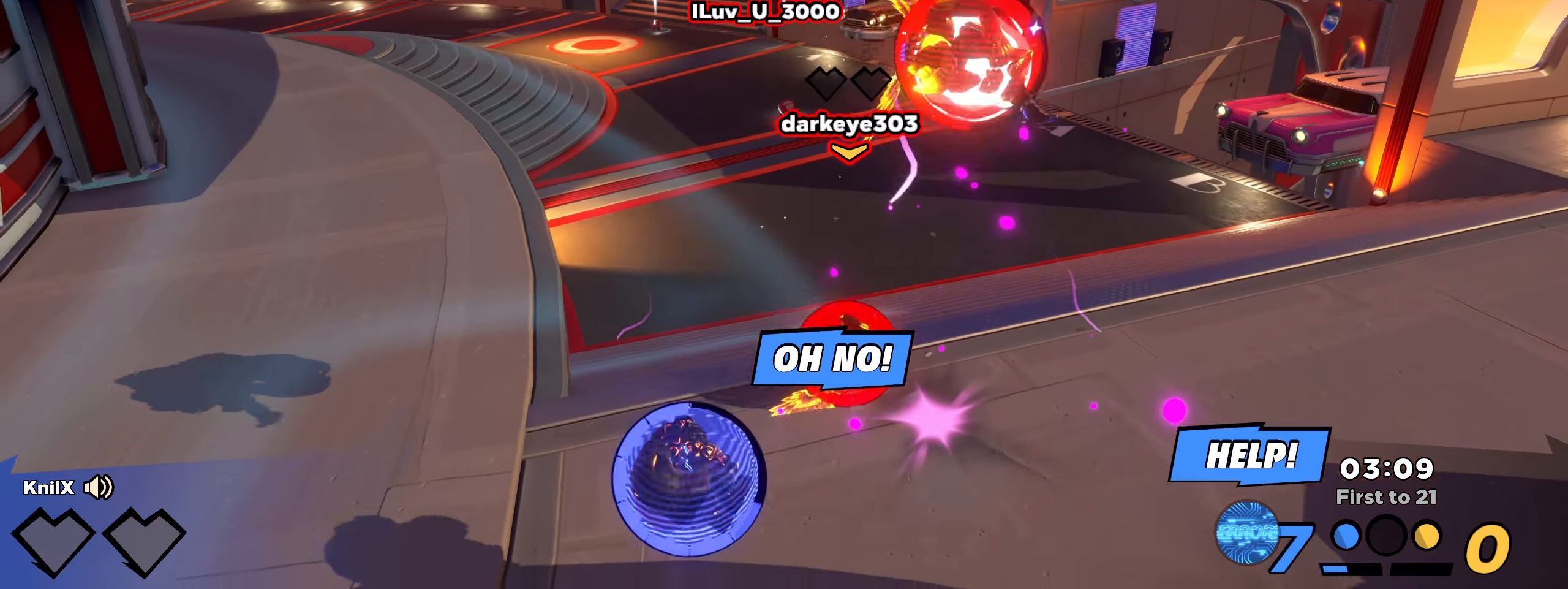
{"keys": ["a", "shift", "w"], "mouse": [], "events": []}
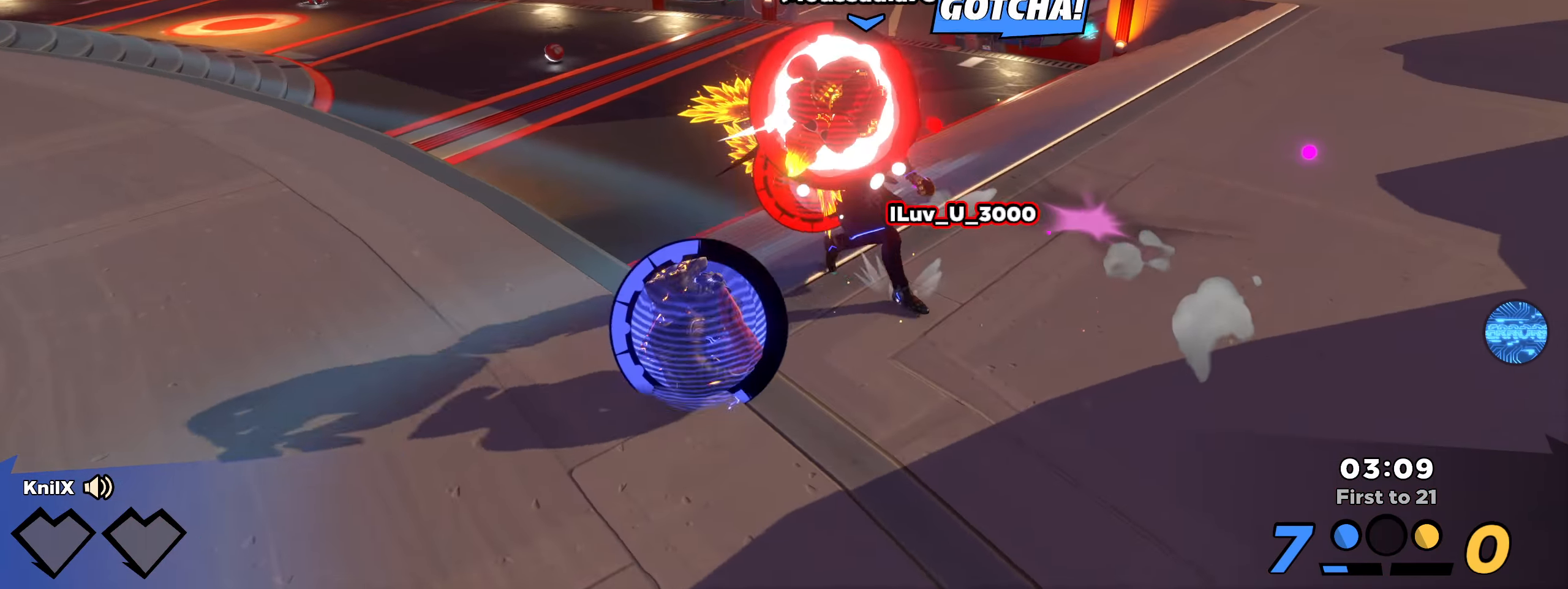
{"keys": ["a", "shift", "w"], "mouse": [], "events": []}
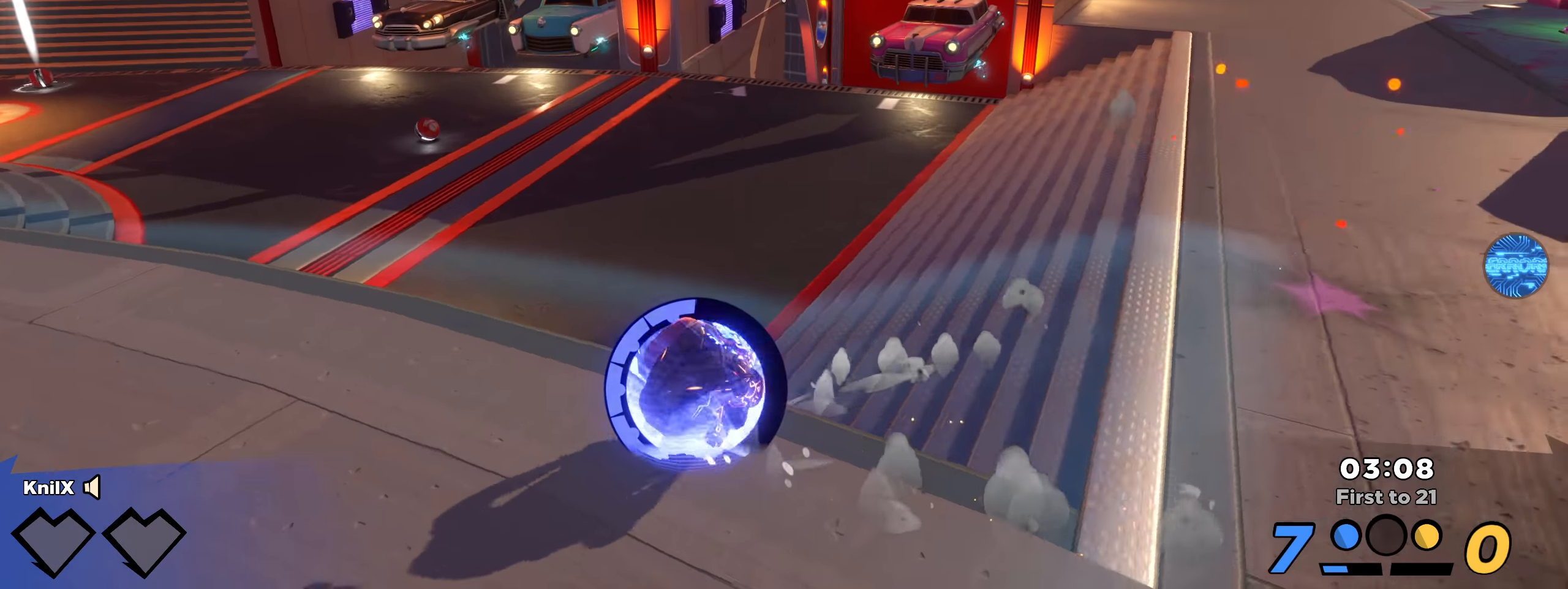
{"keys": ["a", "shift", "w"], "mouse": [], "events": [[25, "w", "up"], [341, "w", "down"]]}
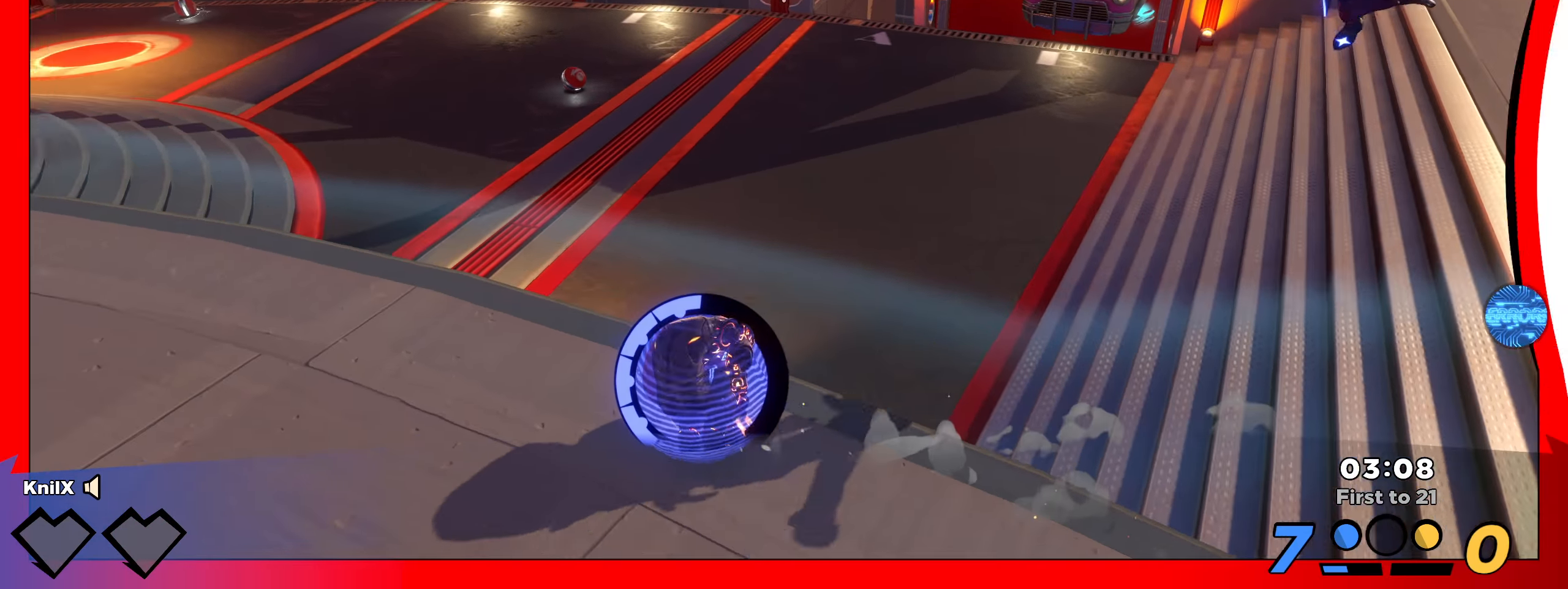
{"keys": ["a", "shift", "w"], "mouse": [], "events": []}
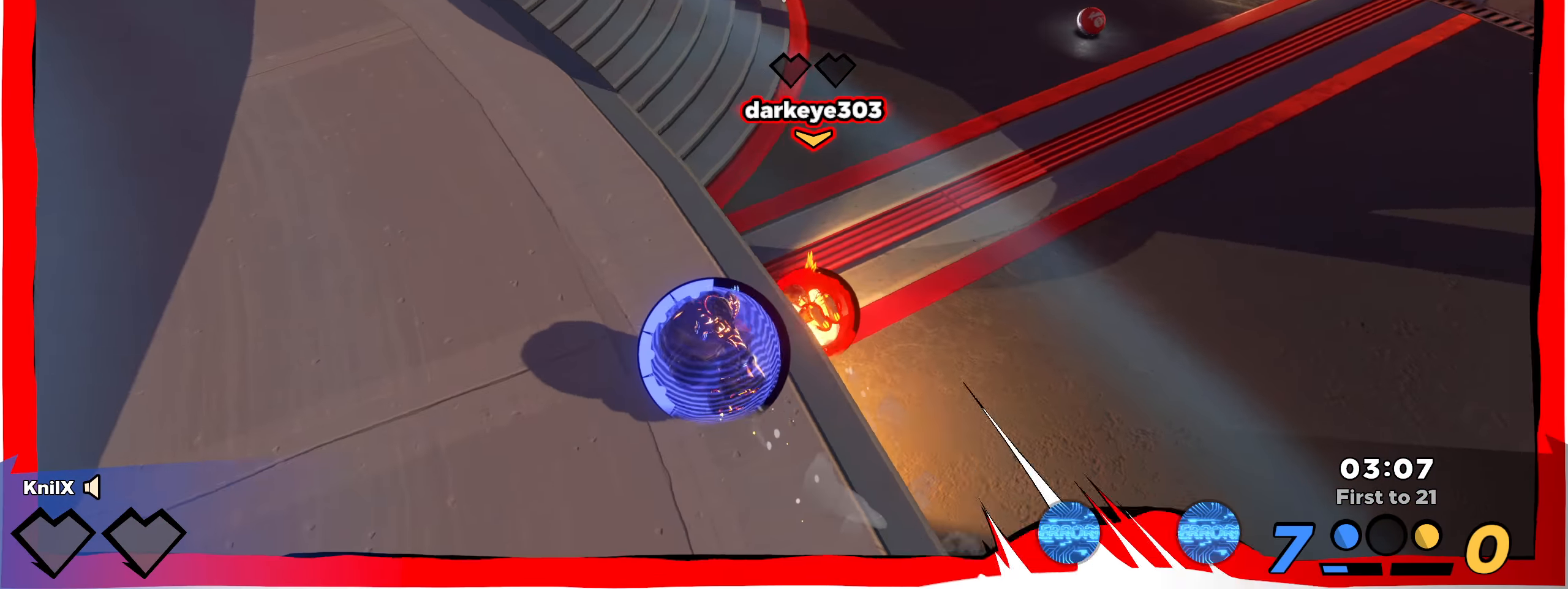
{"keys": ["a", "s", "shift"], "mouse": [], "events": [[341, "w", "up"], [450, "s", "down"]]}
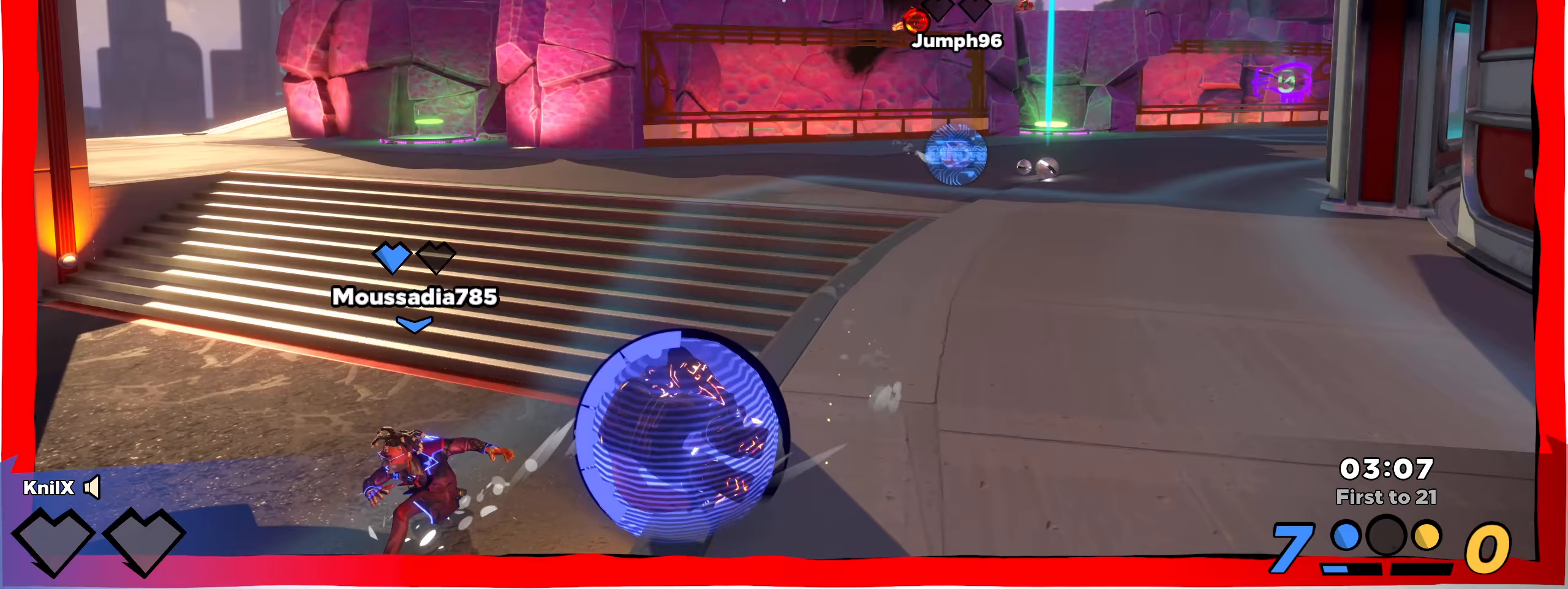
{"keys": ["d", "shift"], "mouse": [], "events": [[200, "a", "up"], [342, "d", "down"], [425, "s", "up"]]}